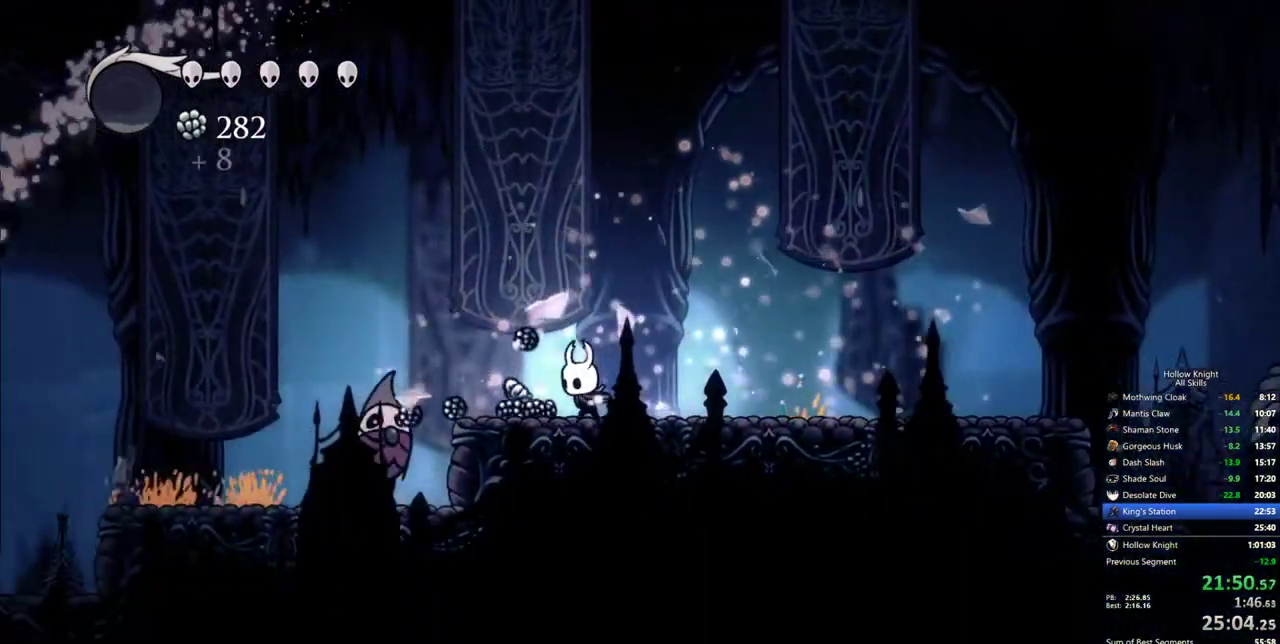
Gameplay with keyboard; each line is a JSON object with the keys held at the frame after it. "events" lists presses ("down") and releases ("up") of "cdash", "dash", "dnail", "down", "heal", "inv", "jump", "left", "nail", "right", "spell" and "up" between this image and that frame as [ms after this image, input, new state], when the widget could be followed in between. No other keys are recorded. Mouse input is not recorded. Key names are as the overlay labels them; some are game actions (e.g. jump) rather than physical keys.
{"keys": ["right"], "events": [[250, "right", "down"], [300, "left", "up"], [350, "dash", "down"], [483, "dash", "up"]]}
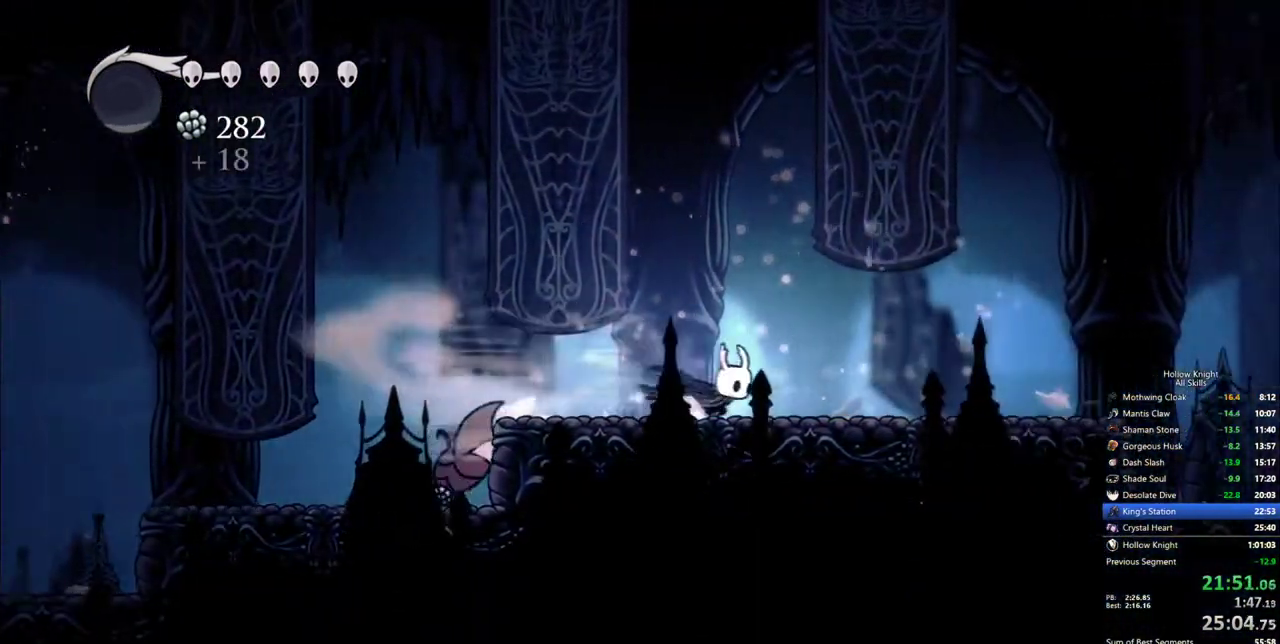
{"keys": ["right"], "events": []}
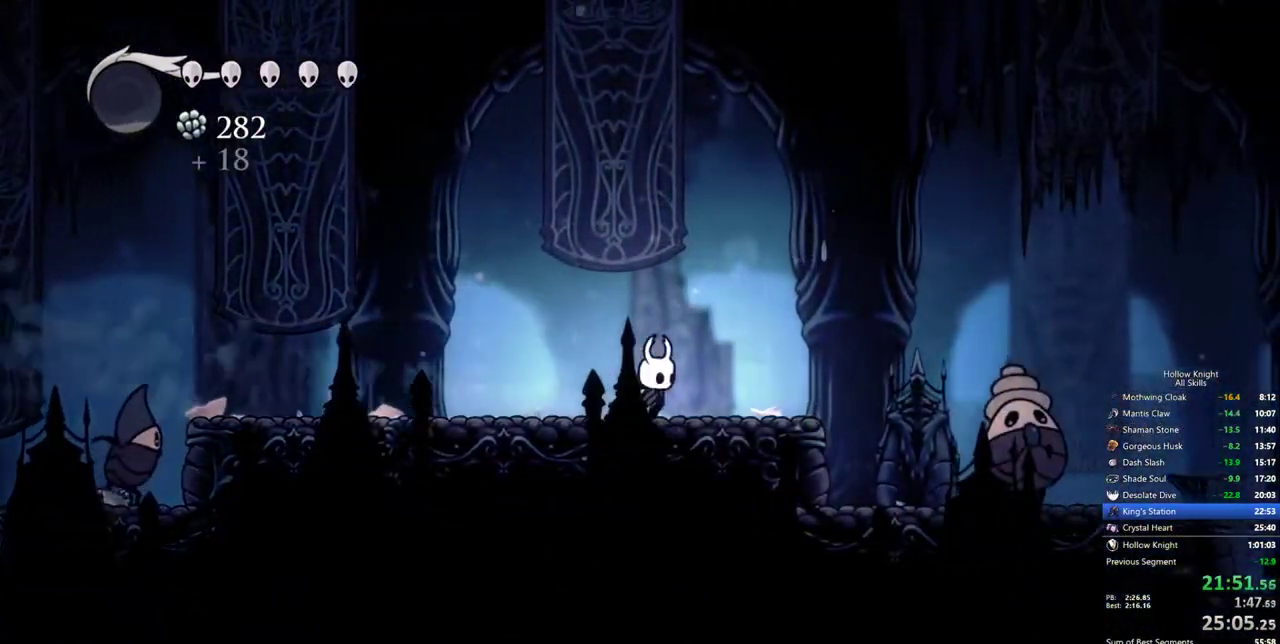
{"keys": ["right"], "events": [[50, "jump", "down"], [183, "jump", "up"]]}
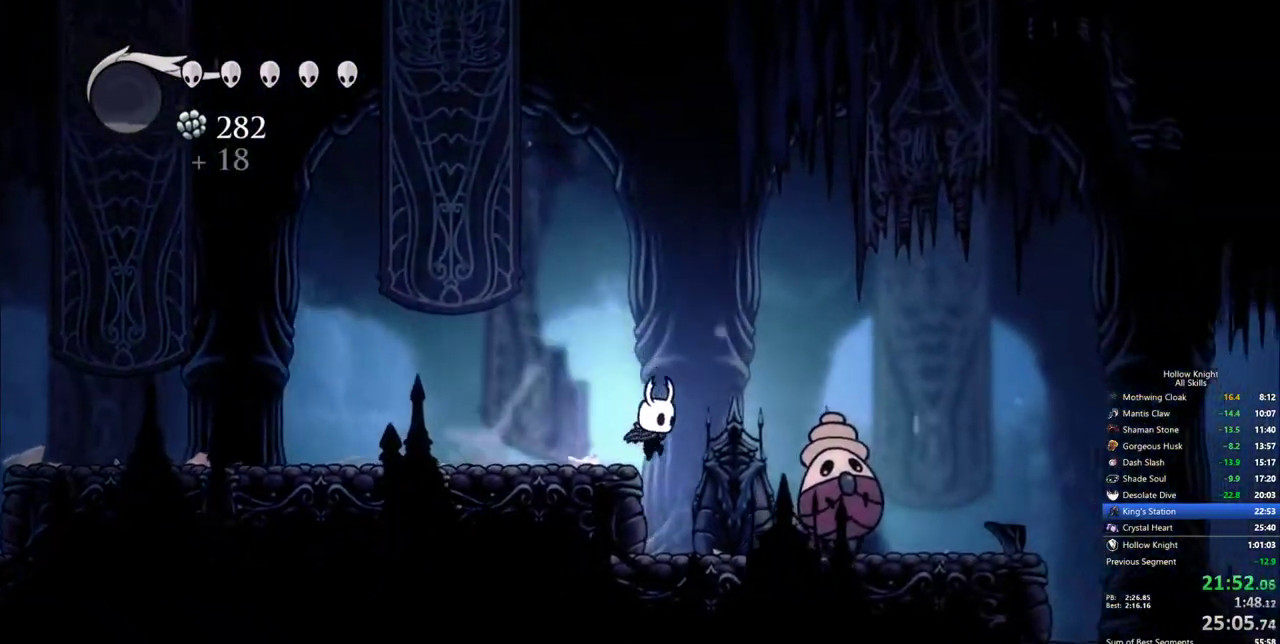
{"keys": ["jump", "nail", "right"], "events": [[167, "nail", "down"], [300, "nail", "up"], [400, "jump", "down"], [483, "nail", "down"]]}
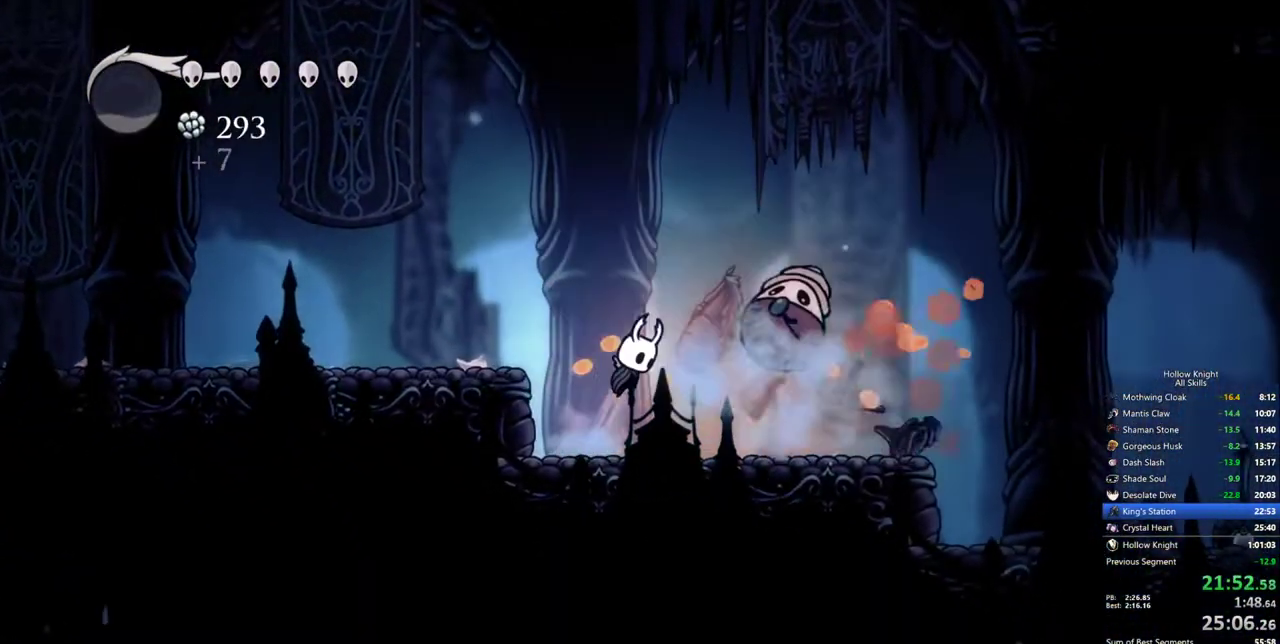
{"keys": ["nail"], "events": [[83, "jump", "up"], [183, "nail", "up"], [217, "right", "up"], [367, "right", "down"], [417, "nail", "down"], [500, "right", "up"]]}
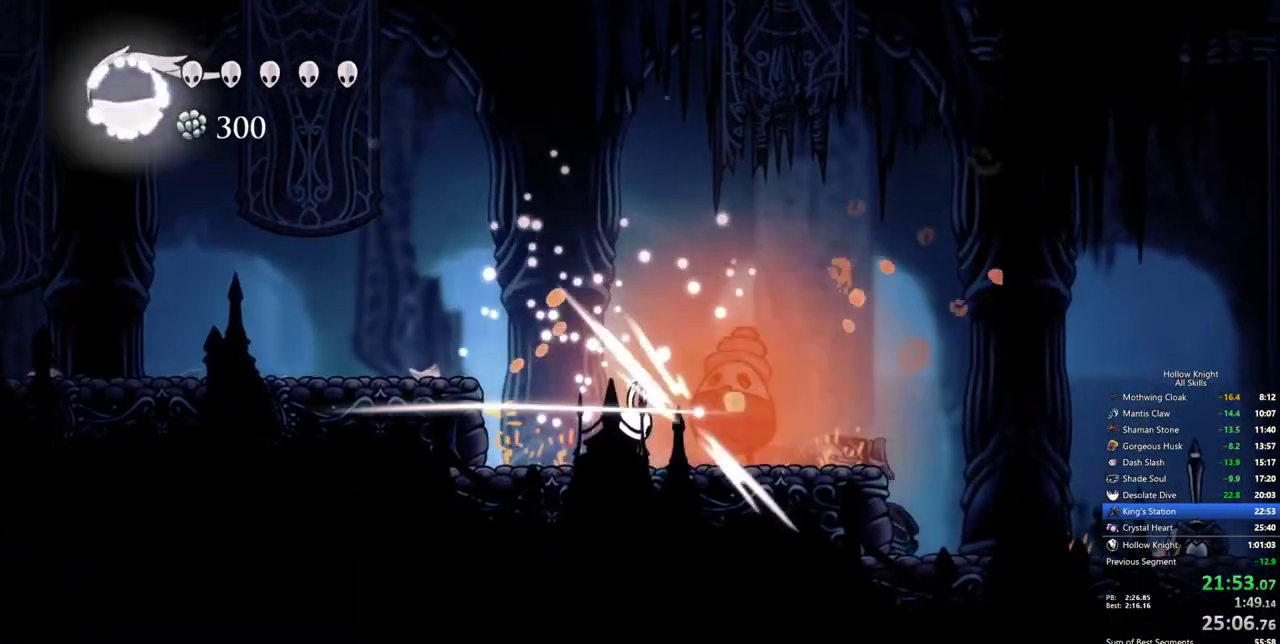
{"keys": ["right"], "events": [[50, "nail", "up"], [150, "spell", "down"], [233, "spell", "up"], [467, "right", "down"]]}
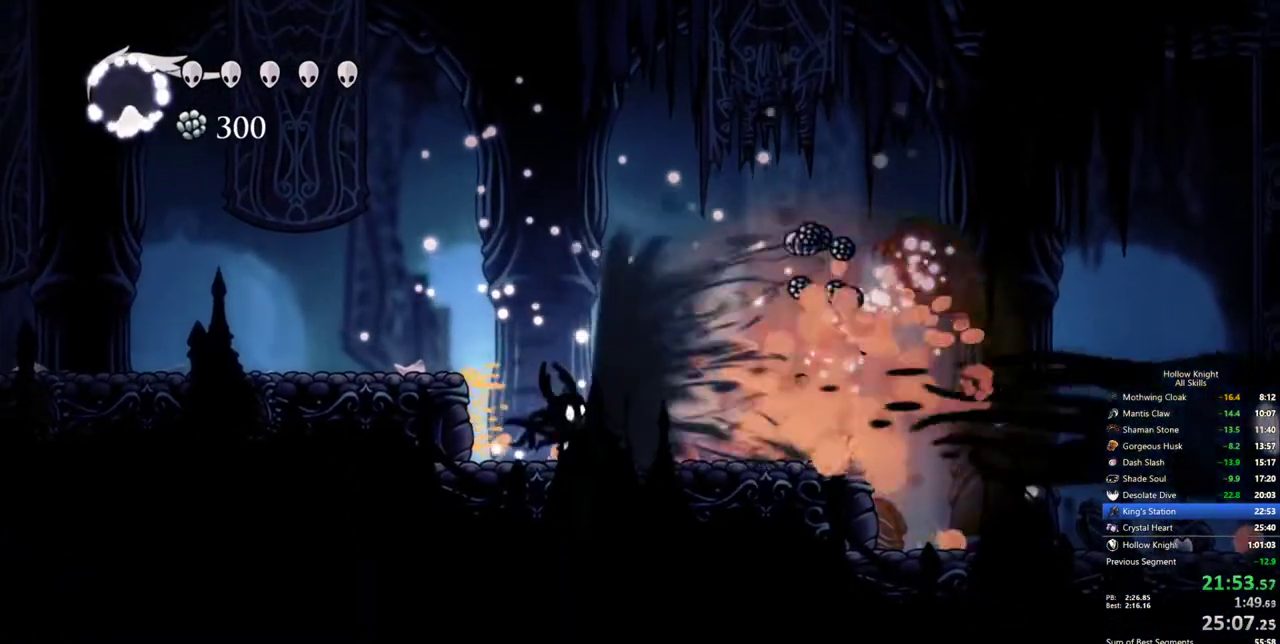
{"keys": ["dash", "right"], "events": [[433, "dash", "down"]]}
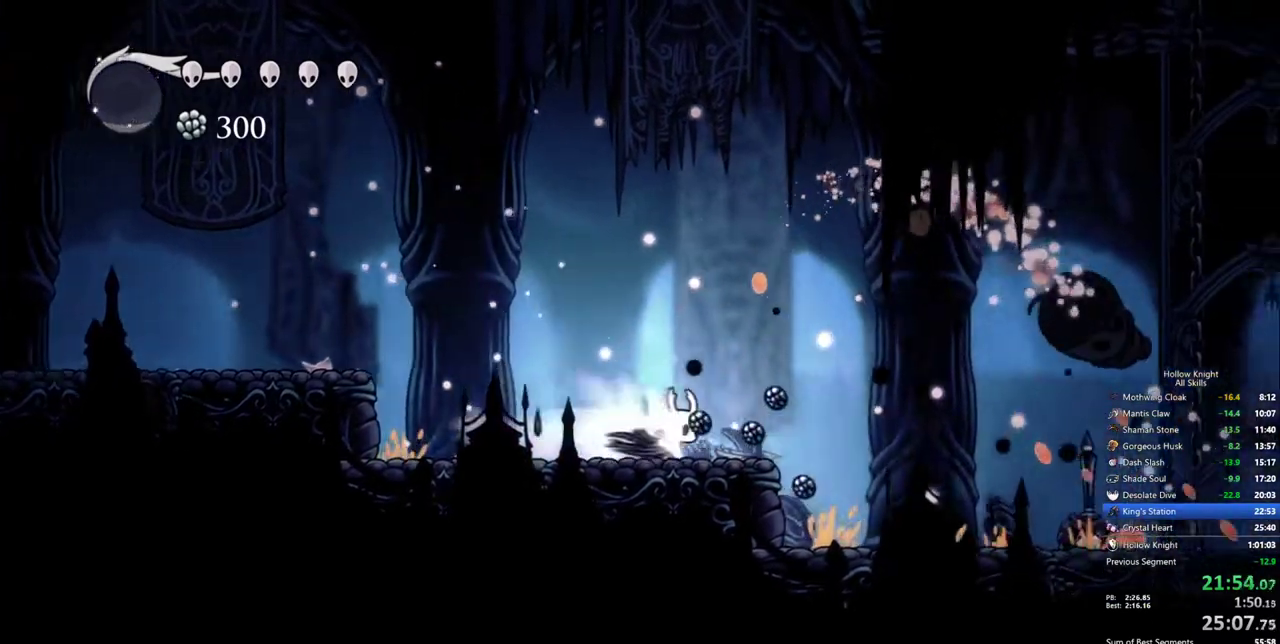
{"keys": ["right"], "events": [[133, "dash", "up"]]}
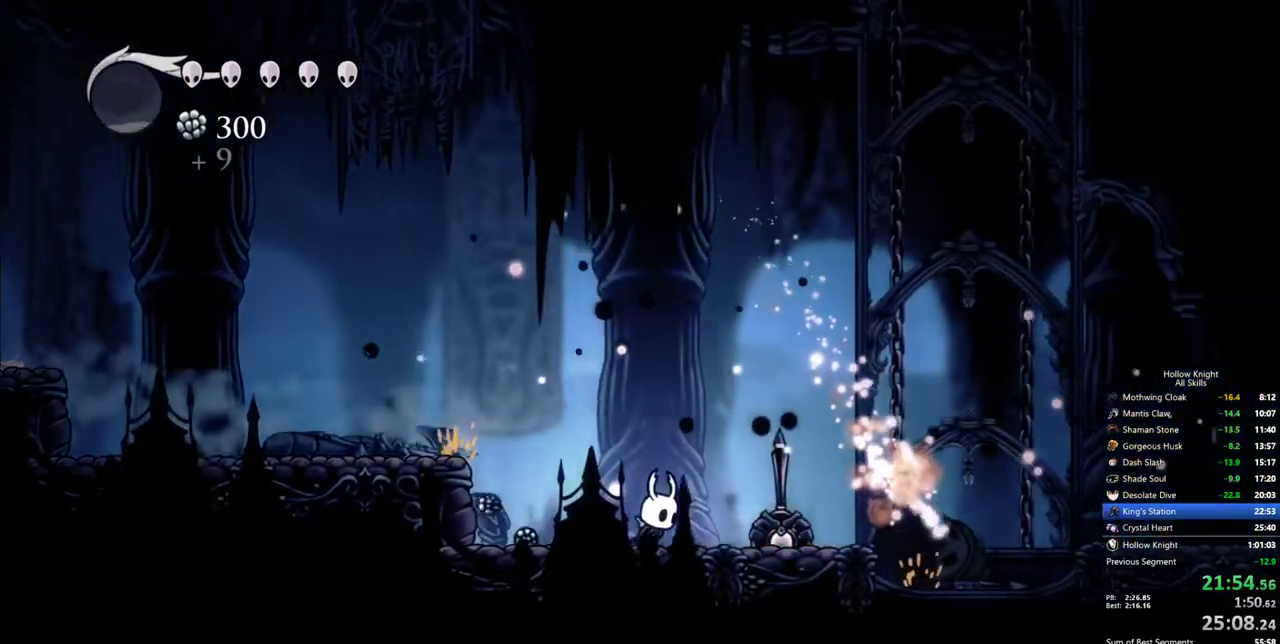
{"keys": ["right"], "events": [[100, "dash", "down"], [233, "dash", "up"]]}
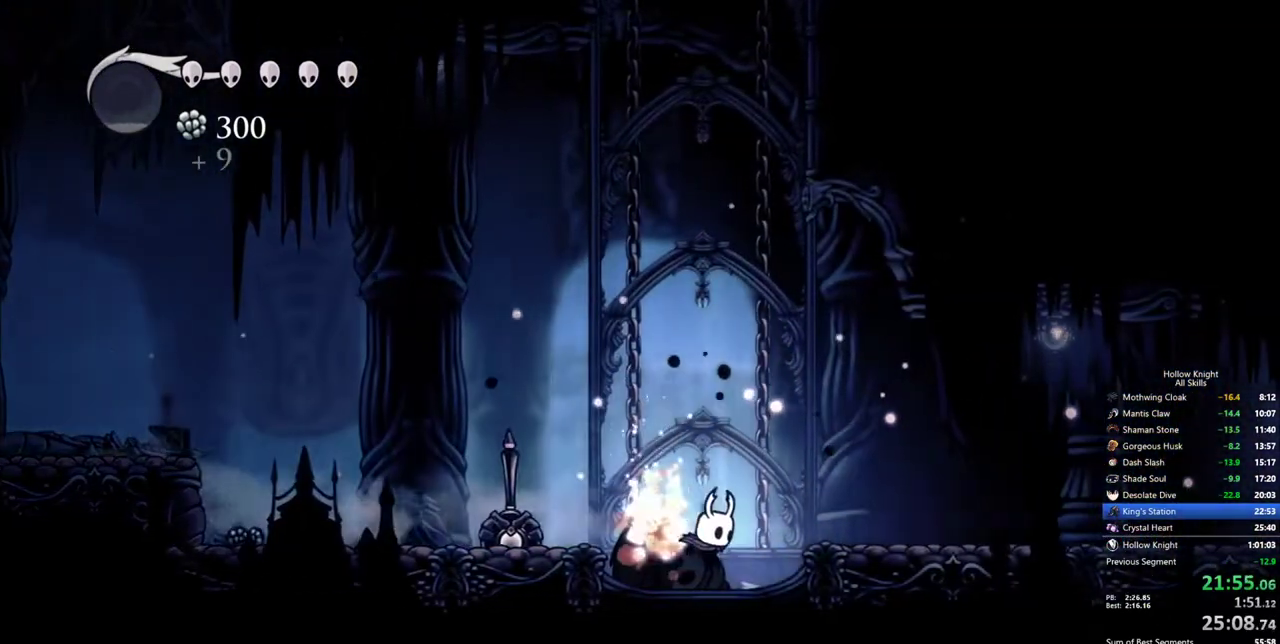
{"keys": ["right"], "events": [[117, "jump", "down"], [250, "dash", "down"], [300, "jump", "up"], [350, "dash", "up"]]}
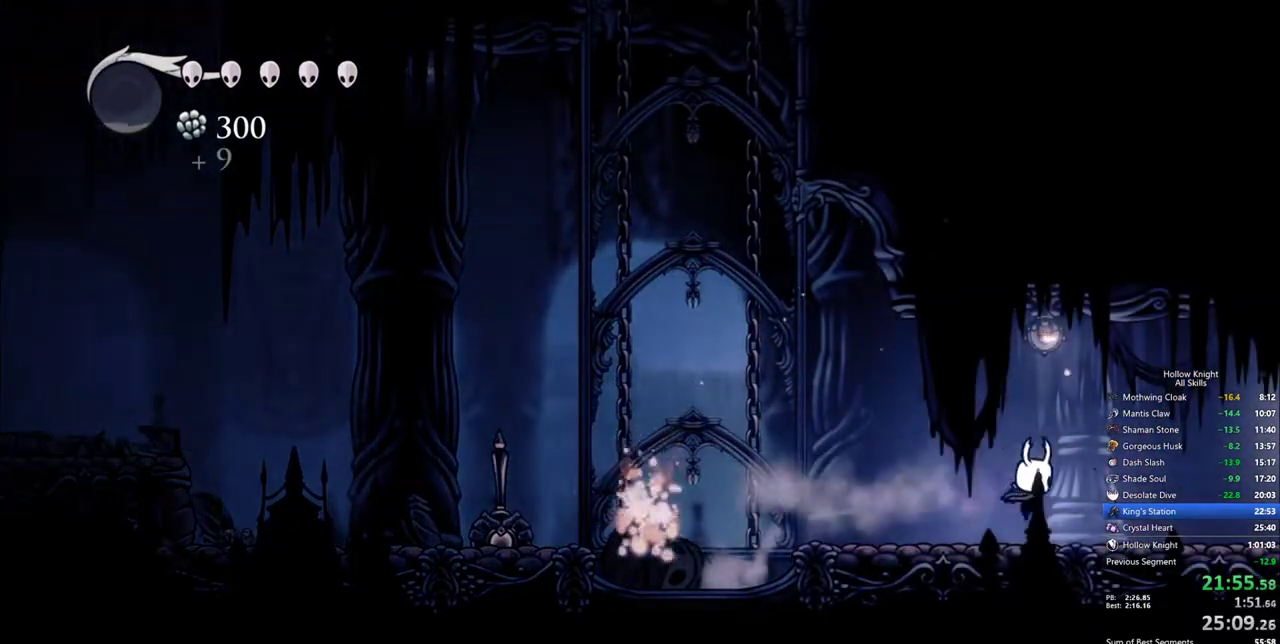
{"keys": ["right"], "events": [[317, "dash", "down"], [417, "dash", "up"]]}
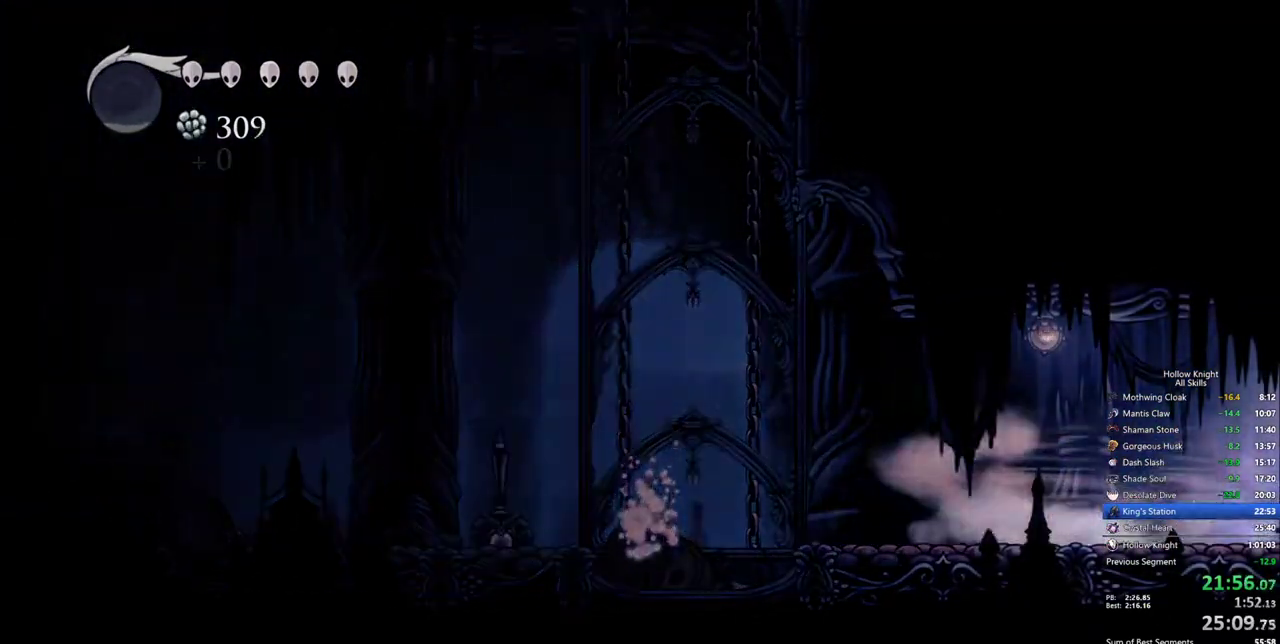
{"keys": ["right"], "events": []}
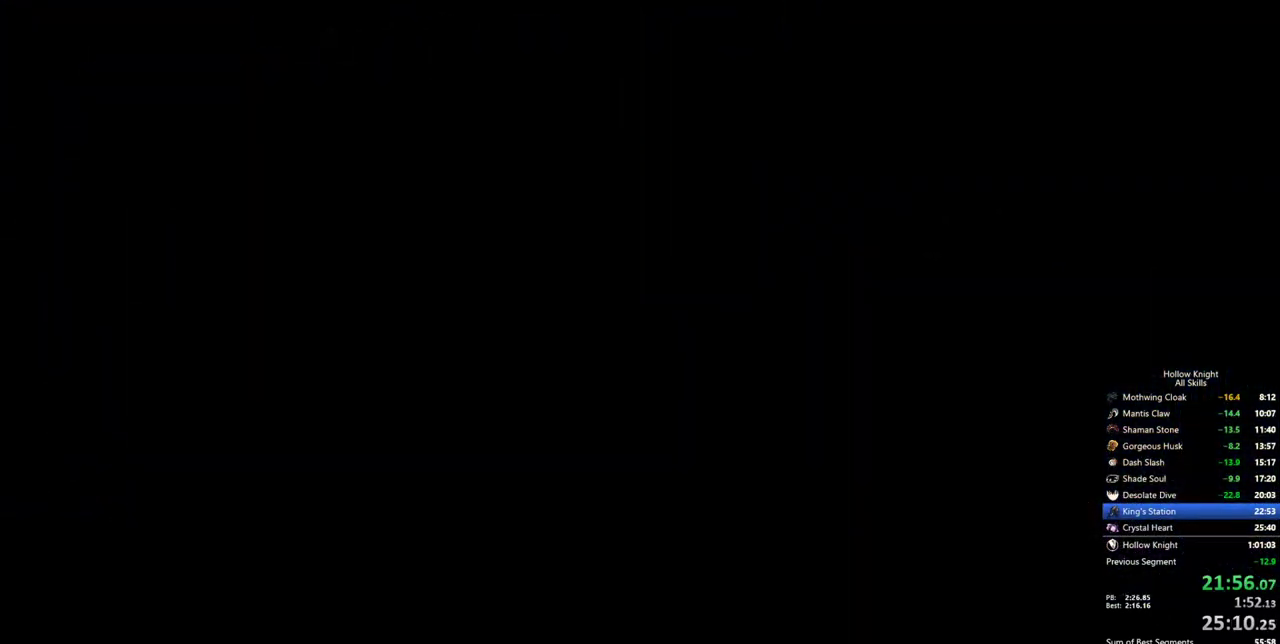
{"keys": ["right"], "events": []}
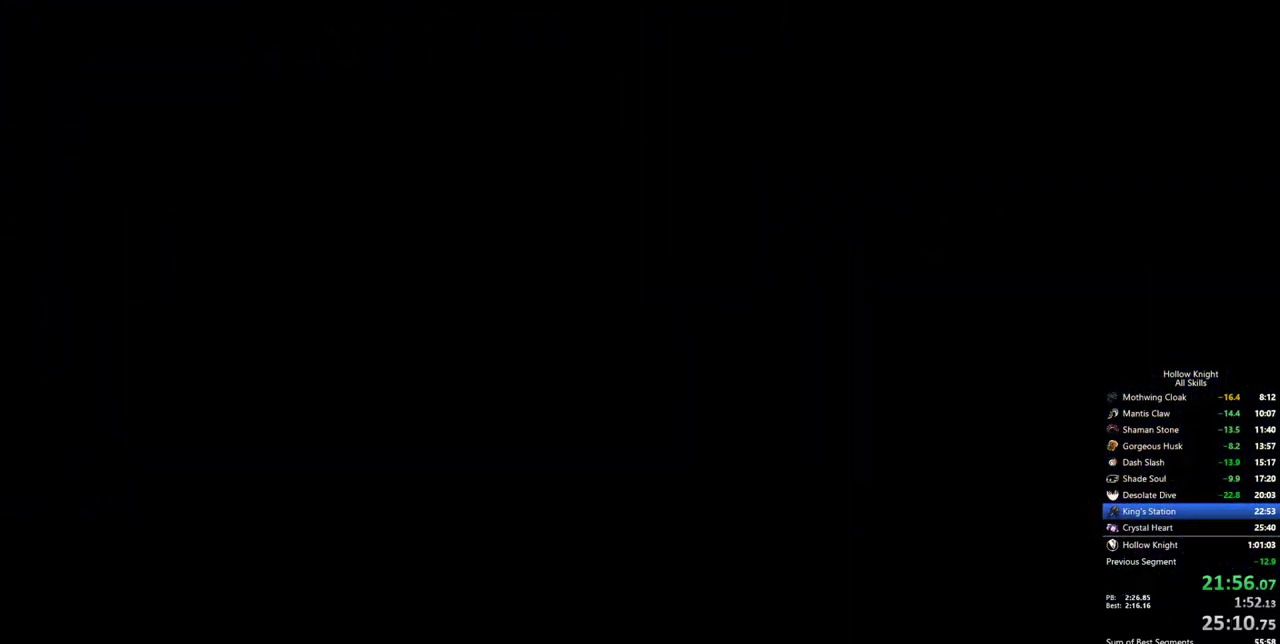
{"keys": ["right"], "events": []}
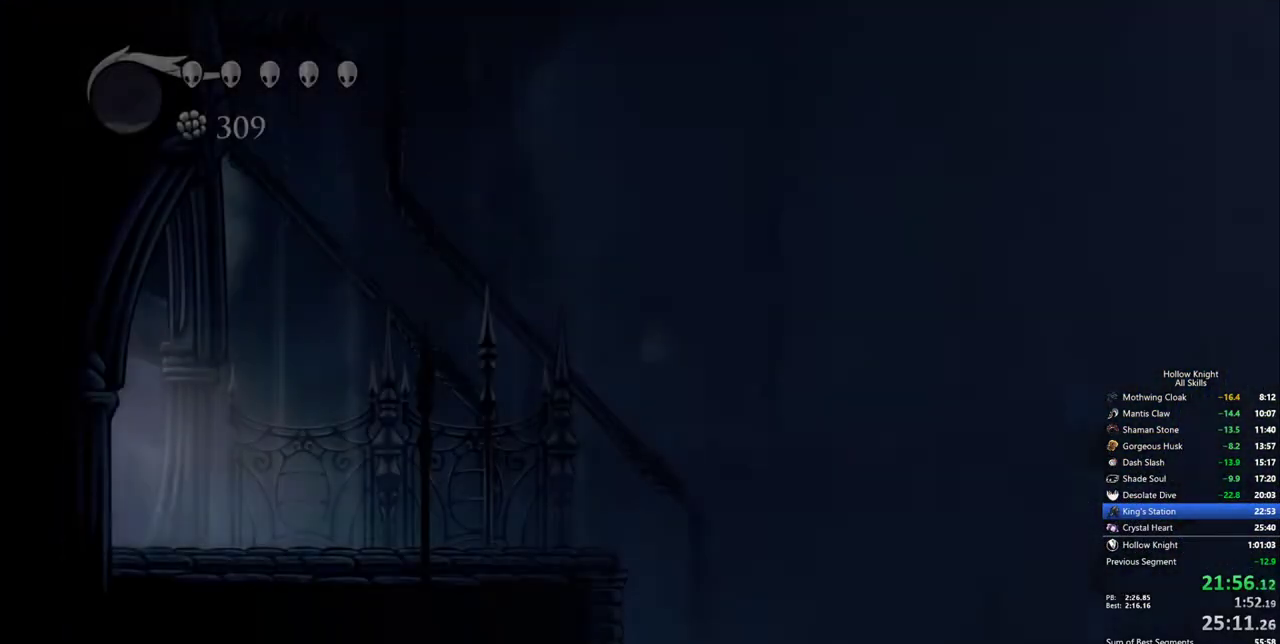
{"keys": ["right"], "events": [[383, "dash", "down"], [467, "dash", "up"]]}
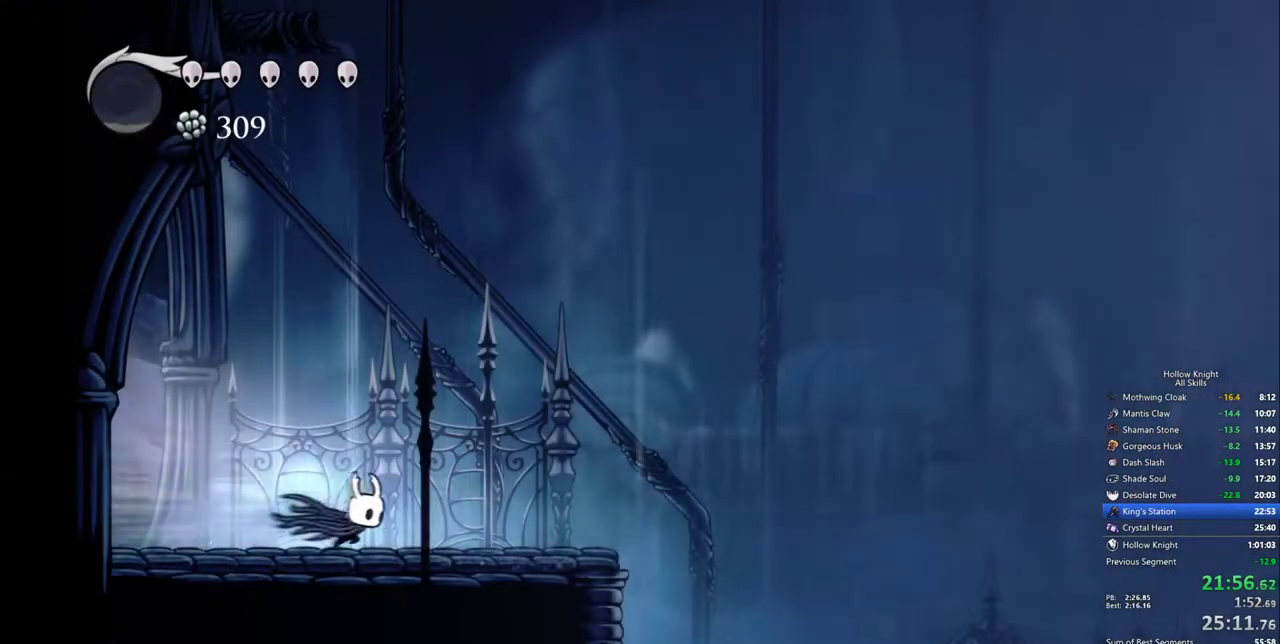
{"keys": ["dash", "right"], "events": [[433, "dash", "down"]]}
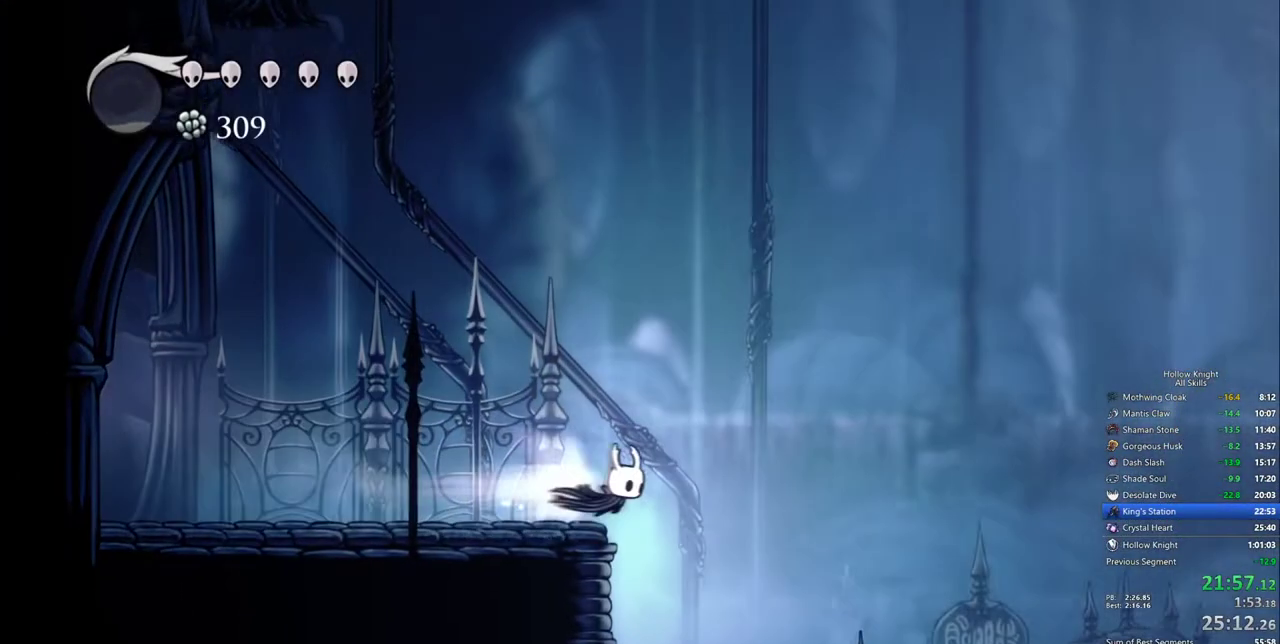
{"keys": ["right"], "events": [[33, "dash", "up"]]}
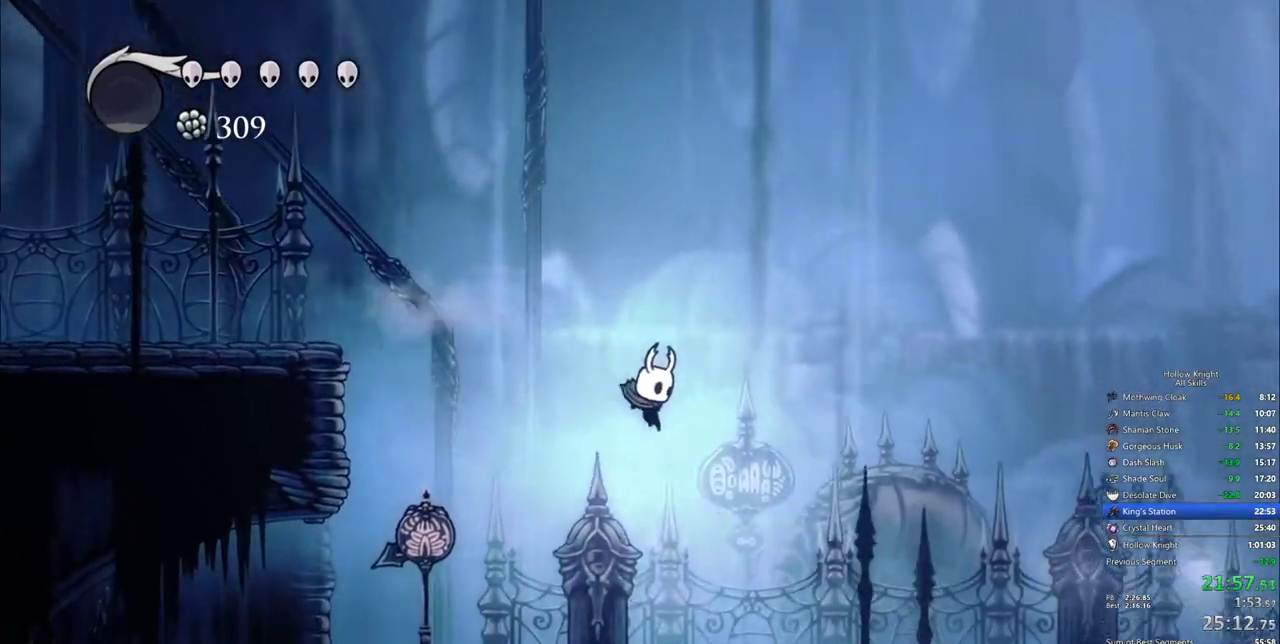
{"keys": ["right"], "events": [[333, "dash", "down"], [467, "dash", "up"]]}
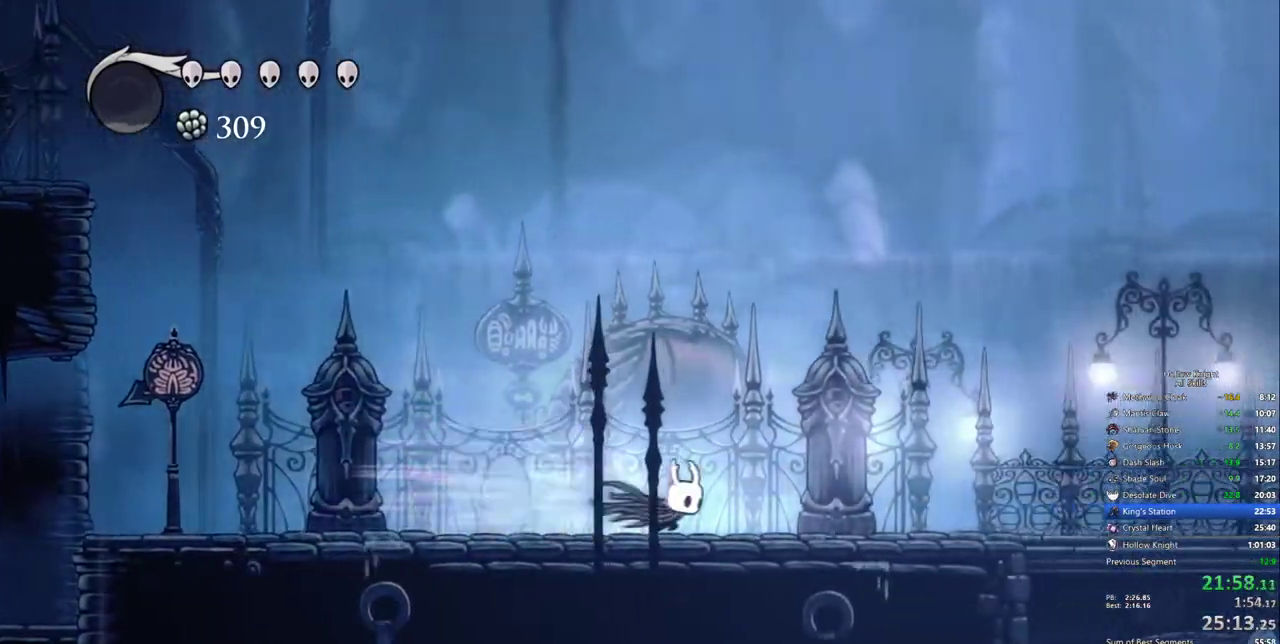
{"keys": ["dash", "right"], "events": [[433, "dash", "down"]]}
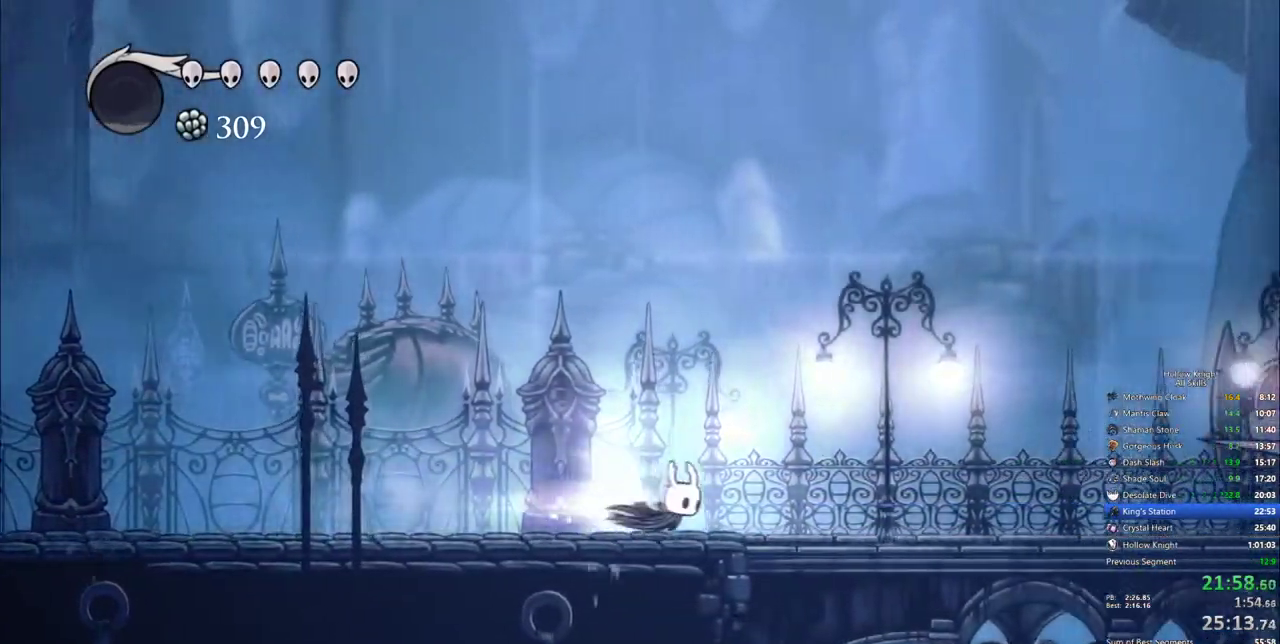
{"keys": ["jump", "right"], "events": [[33, "dash", "up"], [417, "jump", "down"]]}
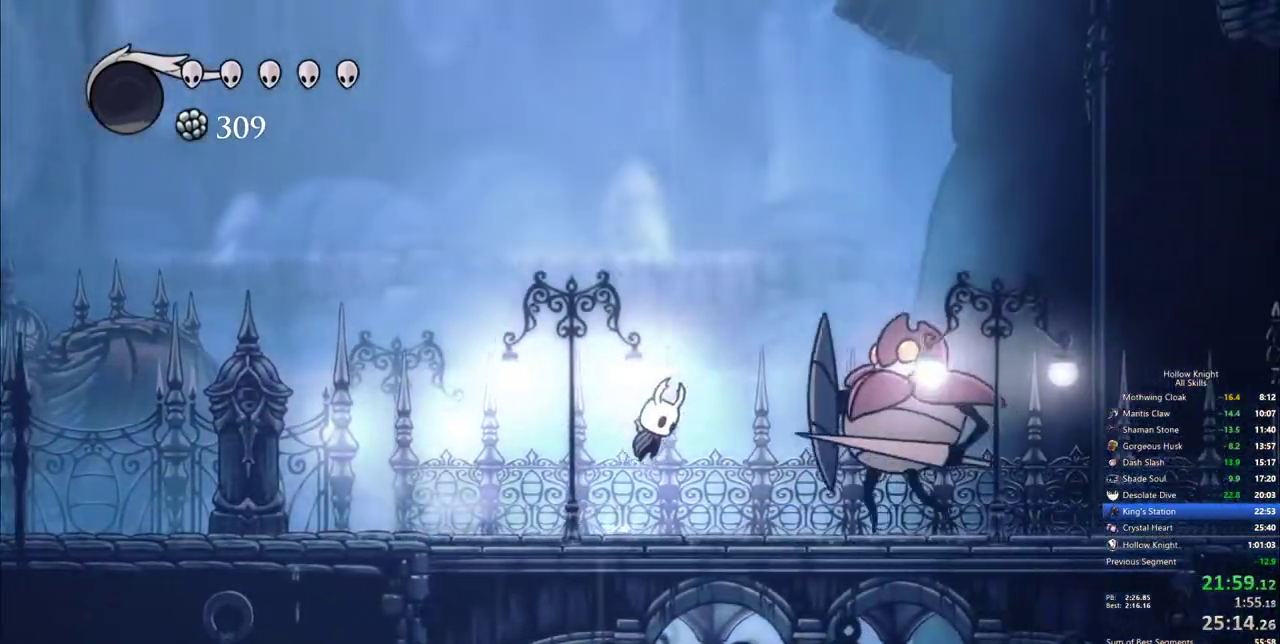
{"keys": ["dash", "right"], "events": [[333, "dash", "down"], [433, "jump", "up"]]}
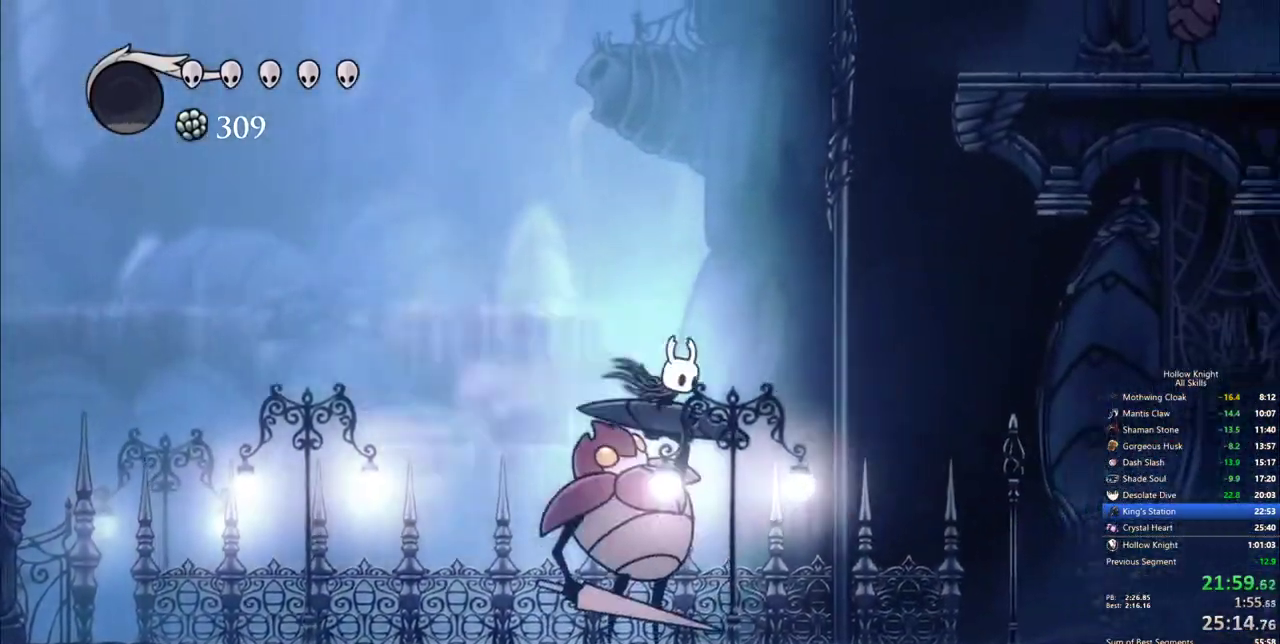
{"keys": ["right"], "events": [[17, "dash", "up"]]}
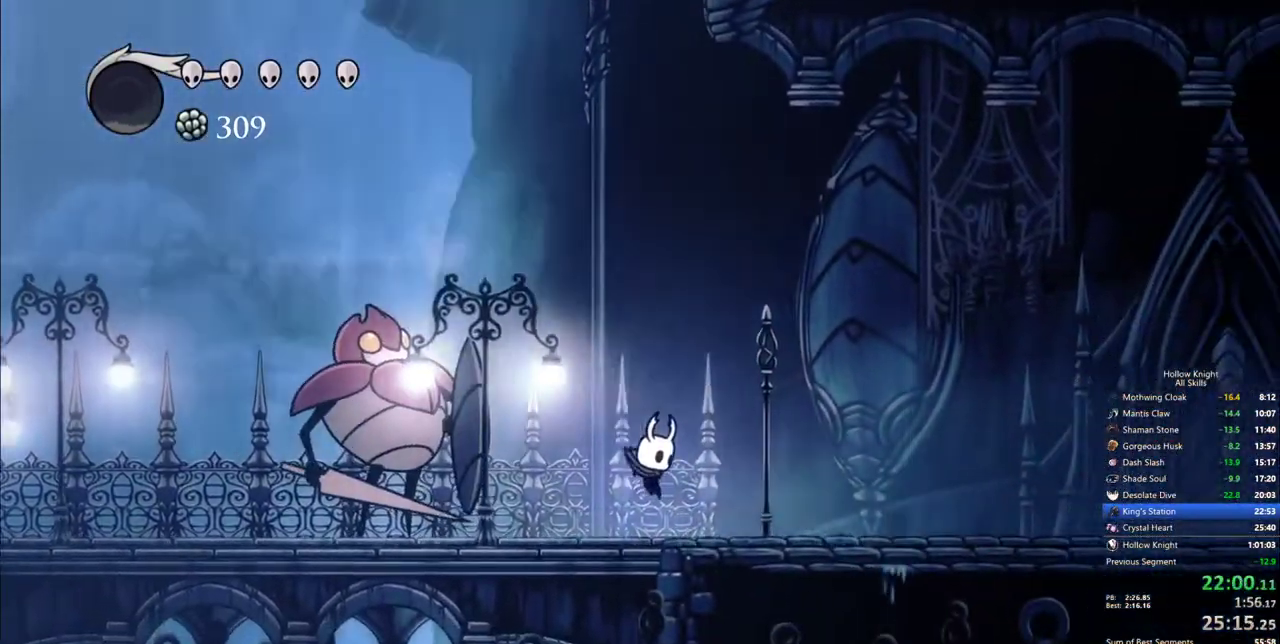
{"keys": ["right"], "events": [[133, "dash", "down"], [267, "dash", "up"]]}
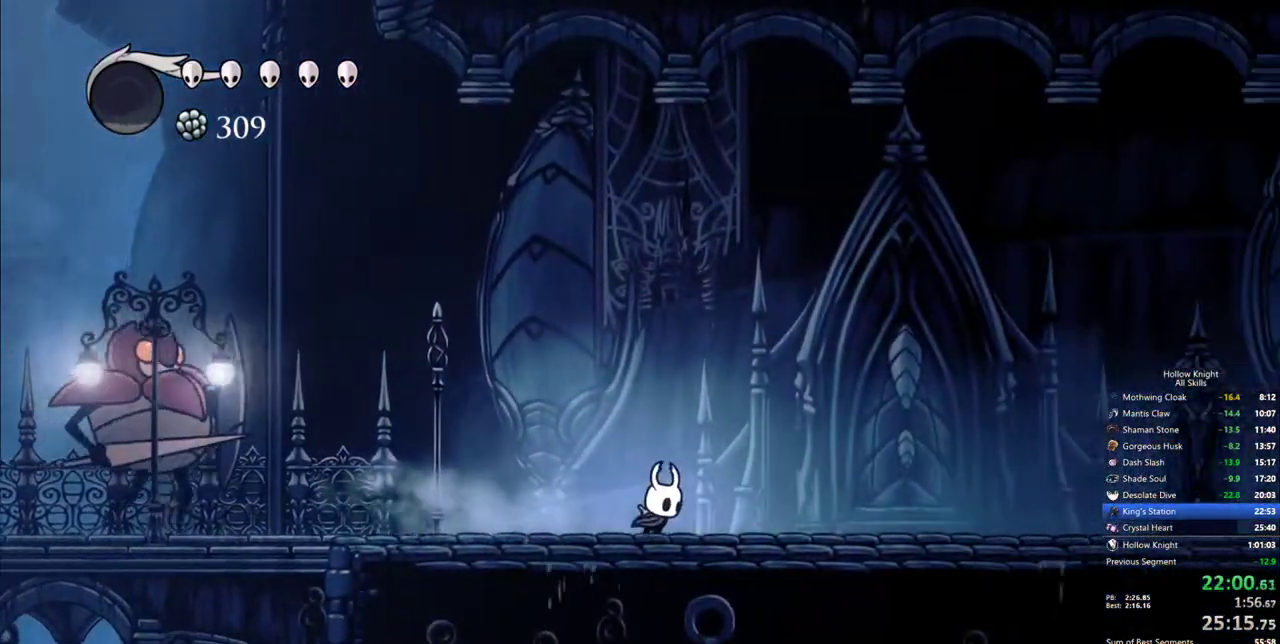
{"keys": ["right"], "events": [[233, "dash", "down"], [383, "dash", "up"]]}
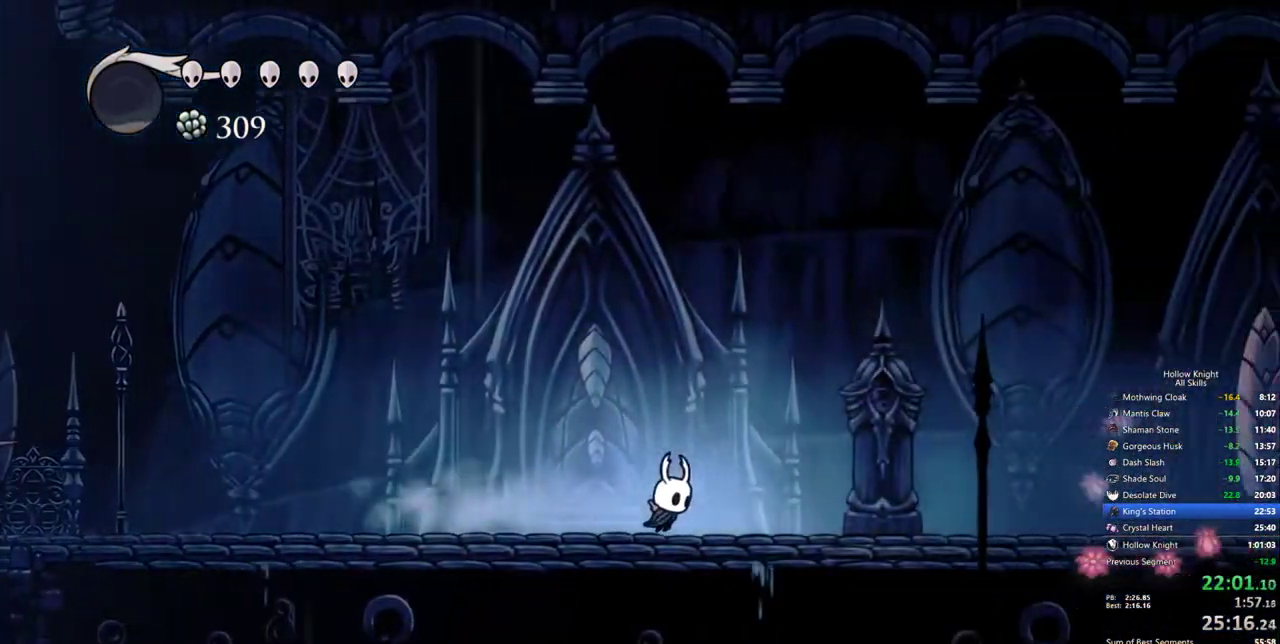
{"keys": ["right"], "events": [[300, "dash", "down"], [433, "dash", "up"]]}
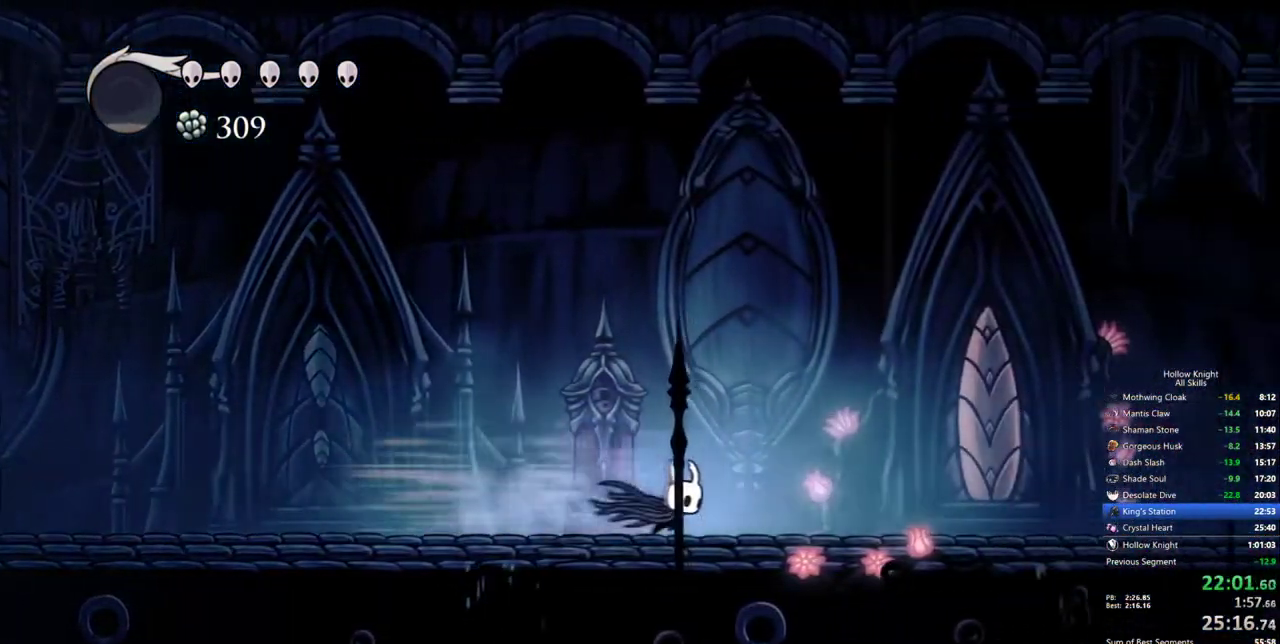
{"keys": ["right"], "events": [[417, "dash", "down"], [500, "dash", "up"]]}
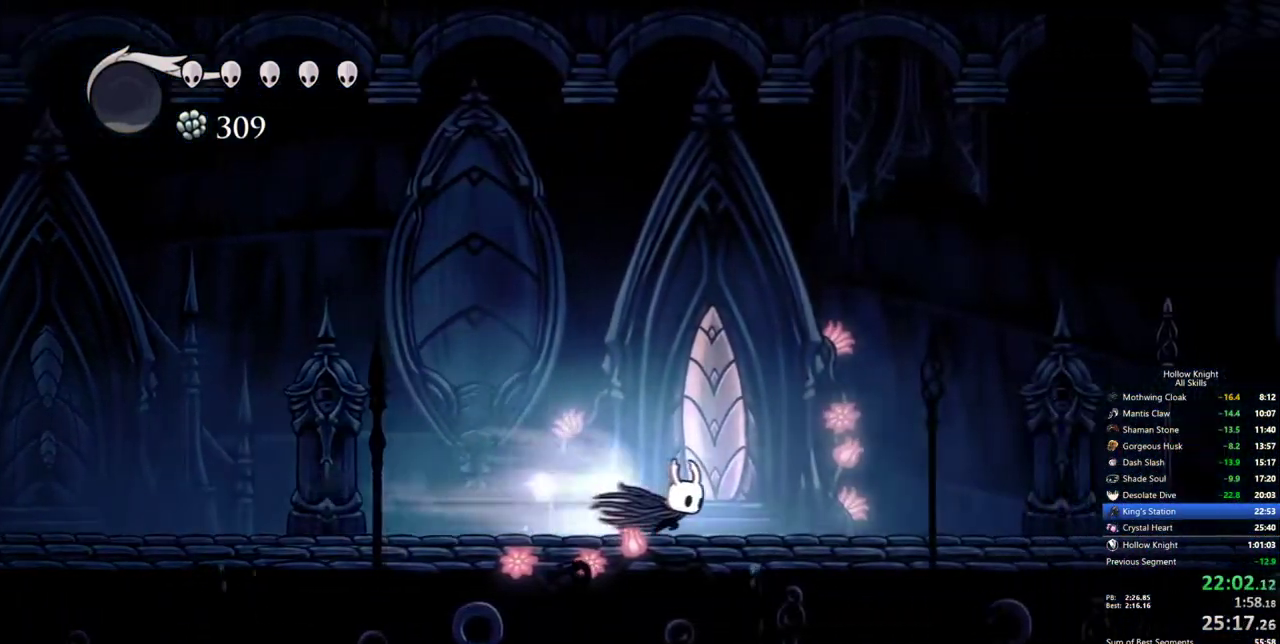
{"keys": ["right"], "events": []}
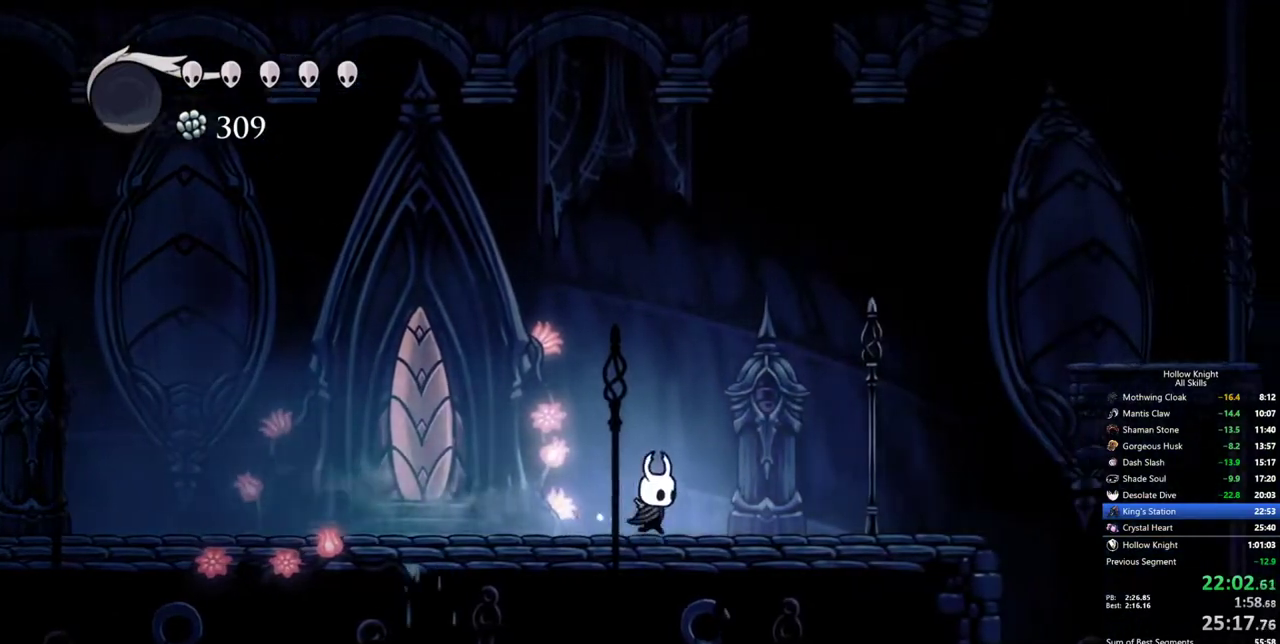
{"keys": ["right"], "events": [[67, "dash", "down"], [200, "dash", "up"]]}
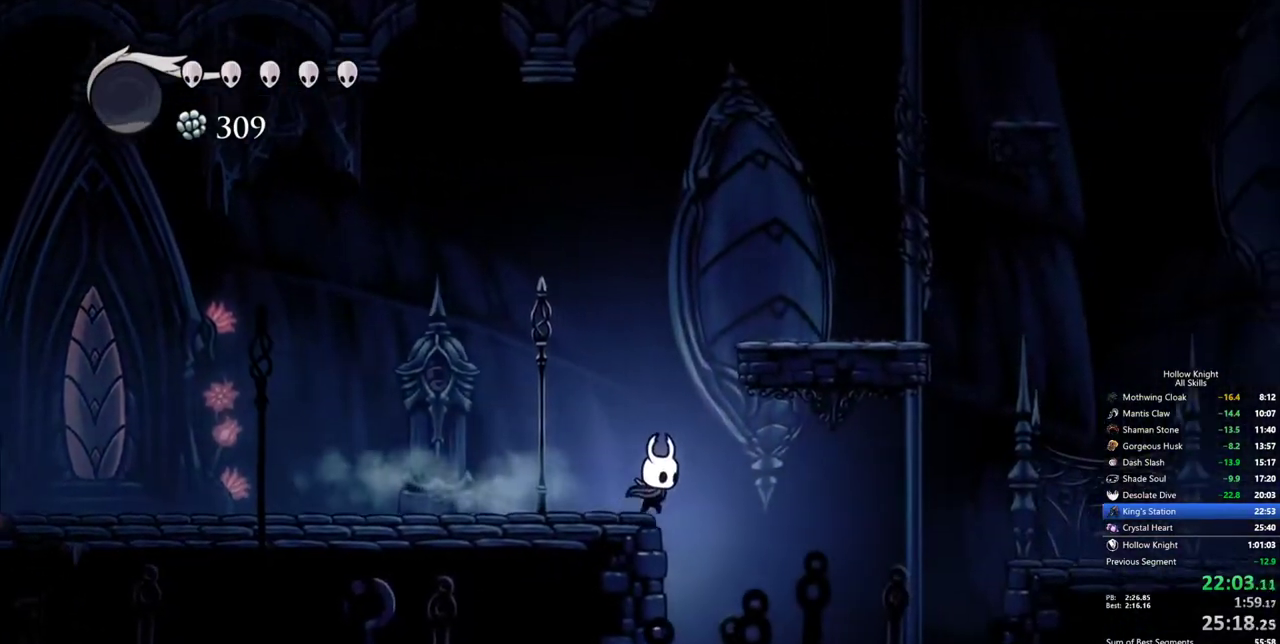
{"keys": ["dash", "right"], "events": [[133, "dash", "down"]]}
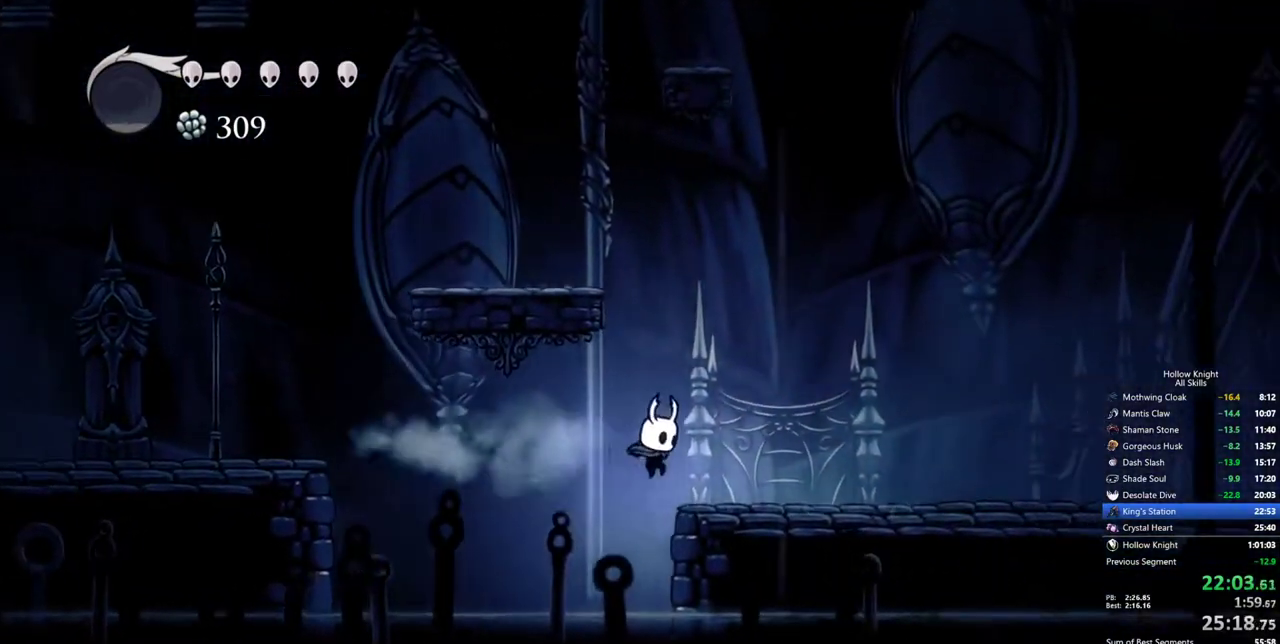
{"keys": ["right"], "events": [[50, "dash", "up"], [233, "dash", "down"], [383, "dash", "up"]]}